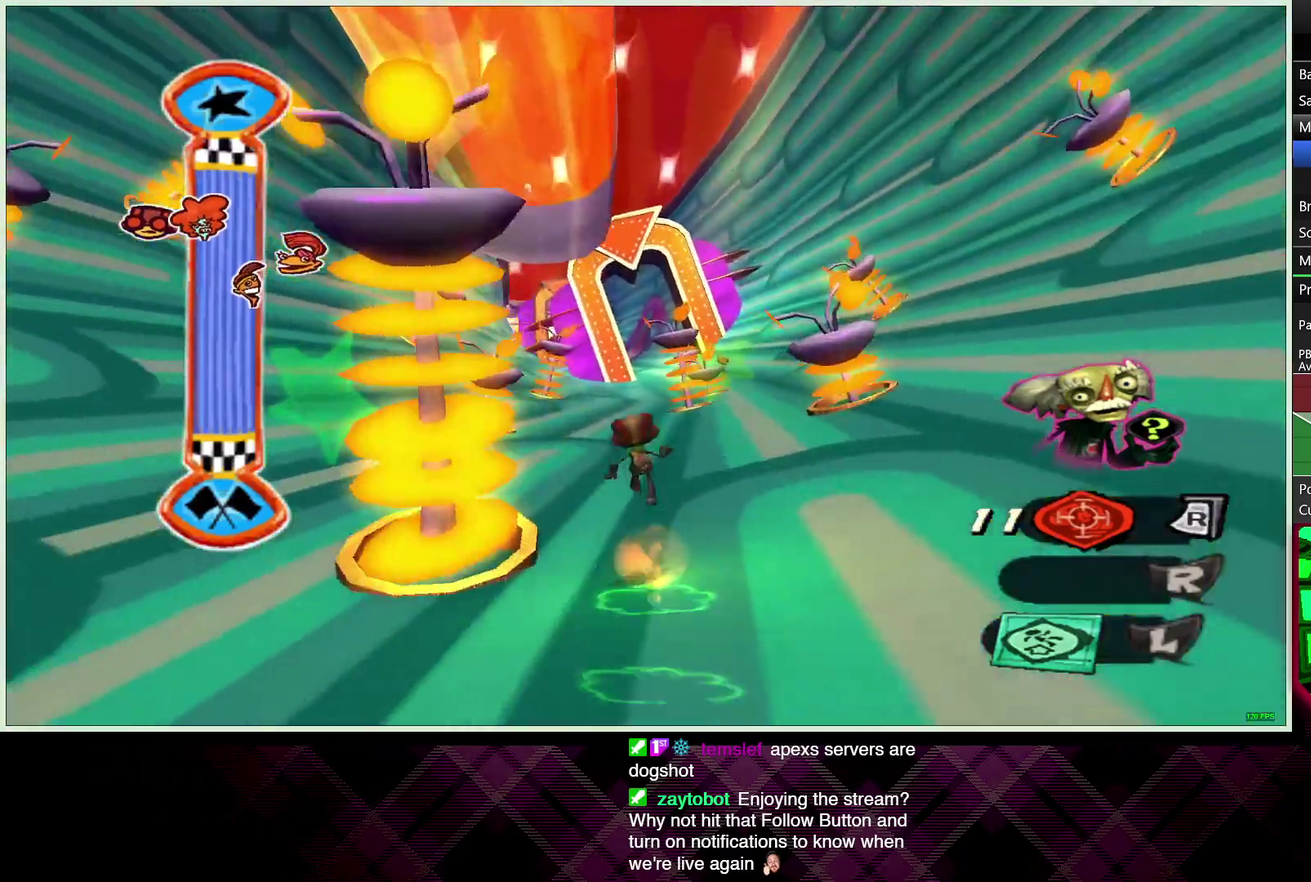
Gameplay with a controller (PlayStation layout); each line is a JSON object with the inputs held at the frame after it. "events" lists button and stick changes between this image and that frame as [ms after this image, input, new state], when the widget could be followed in between.
{"buttons": [], "left_stick": "up-right", "right_stick": "center", "events": [[133, "left_stick", "up"], [267, "left_stick", "up-right"]]}
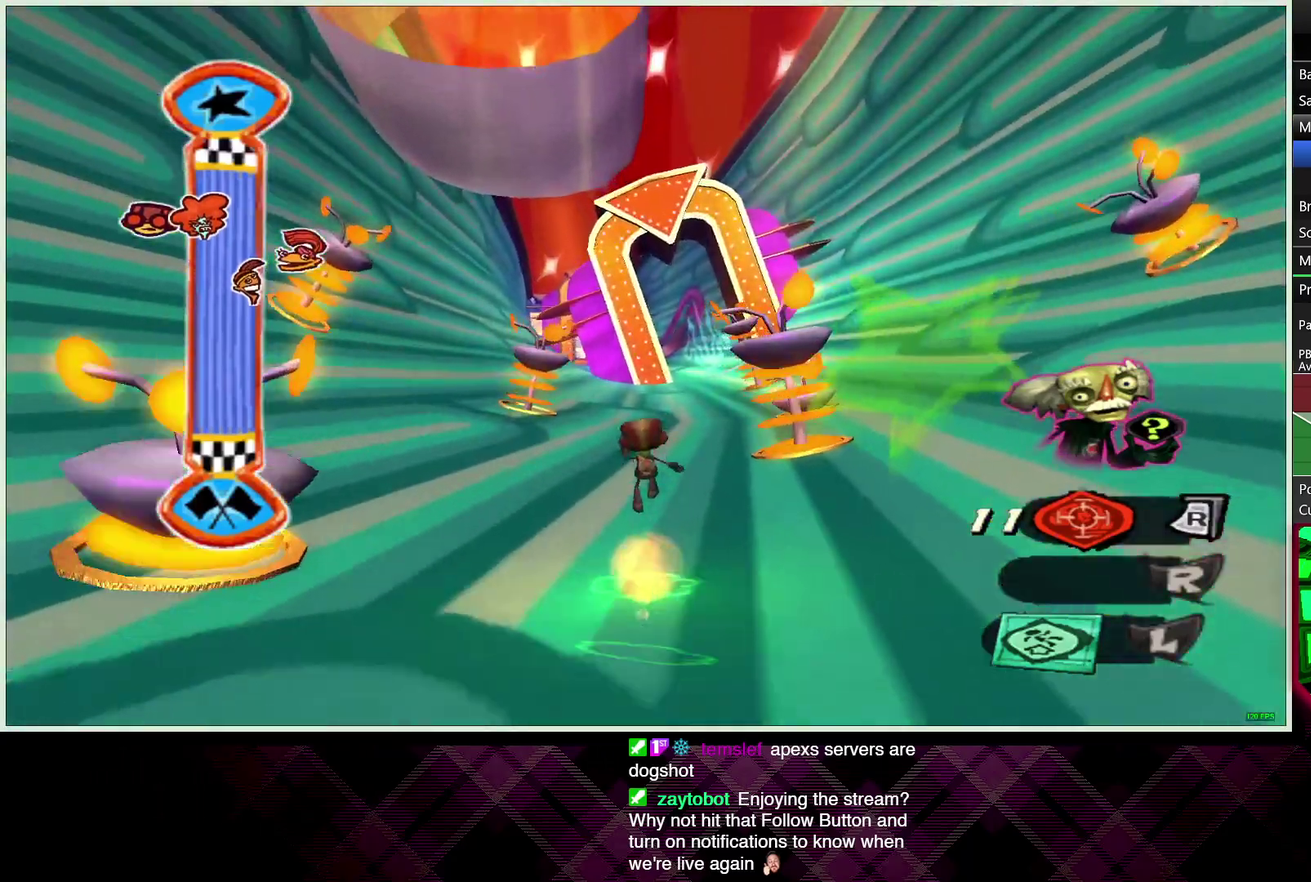
{"buttons": [], "left_stick": "up-right", "right_stick": "center", "events": []}
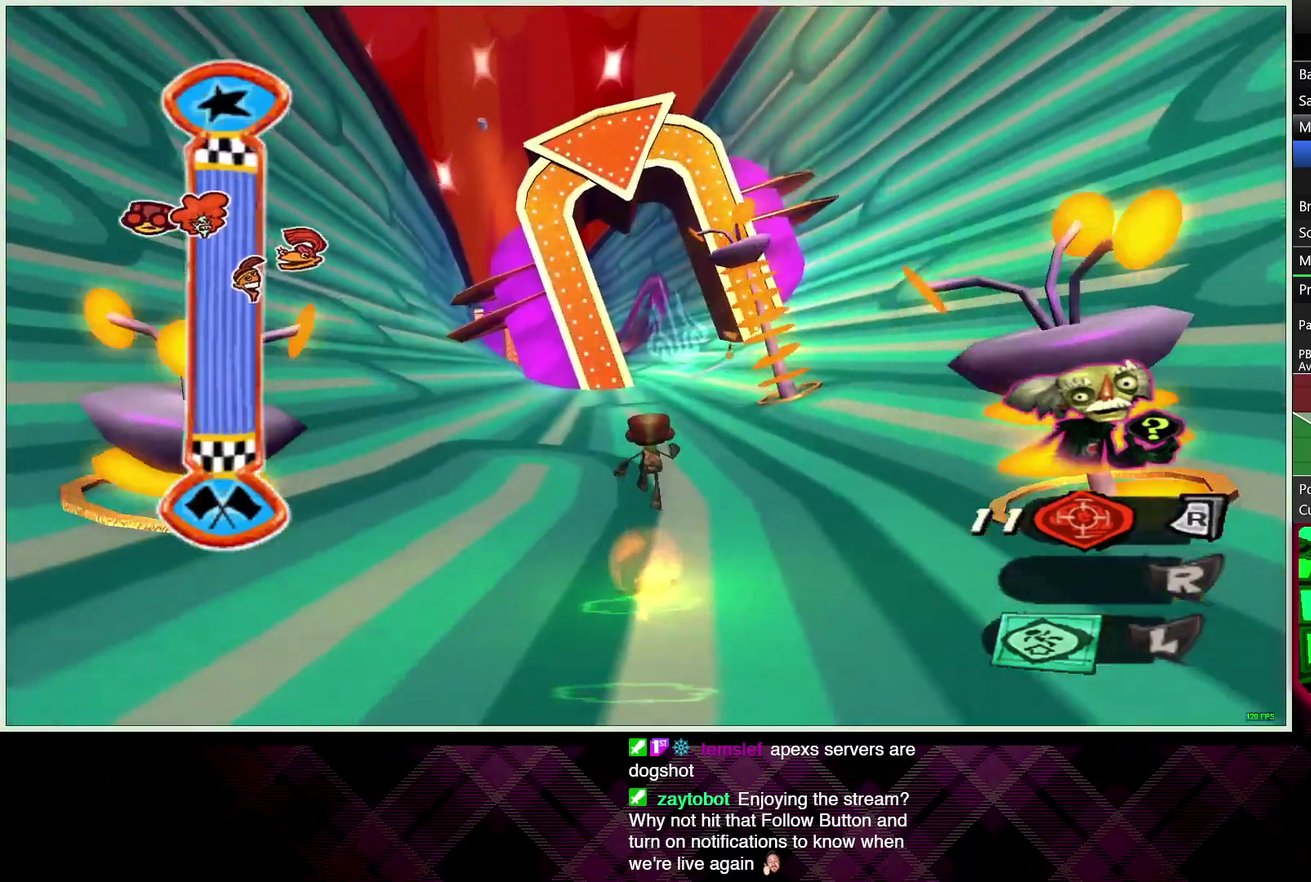
{"buttons": [], "left_stick": "up", "right_stick": "center", "events": [[467, "left_stick", "up"]]}
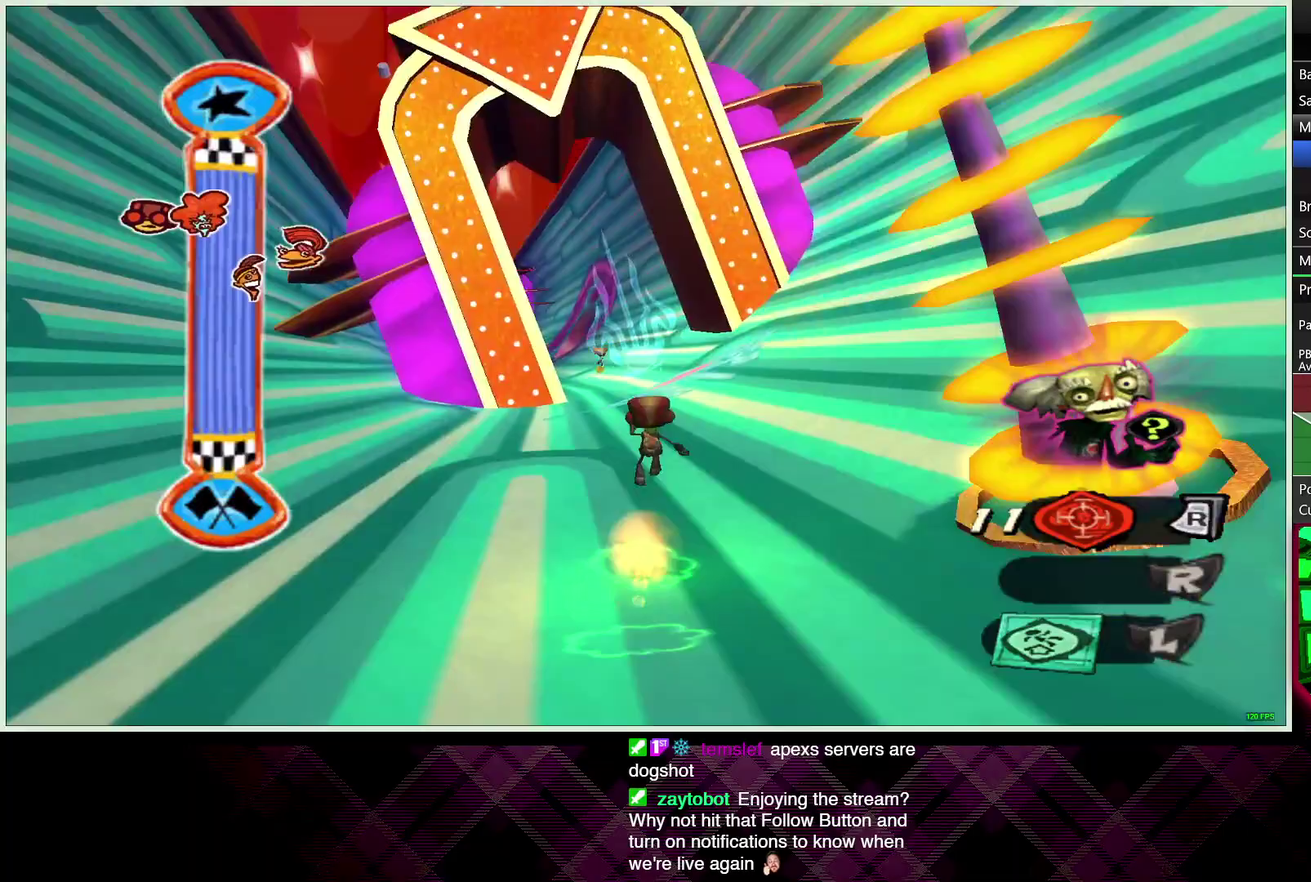
{"buttons": [], "left_stick": "up", "right_stick": "center", "events": [[333, "left_stick", "up-left"], [500, "left_stick", "up"]]}
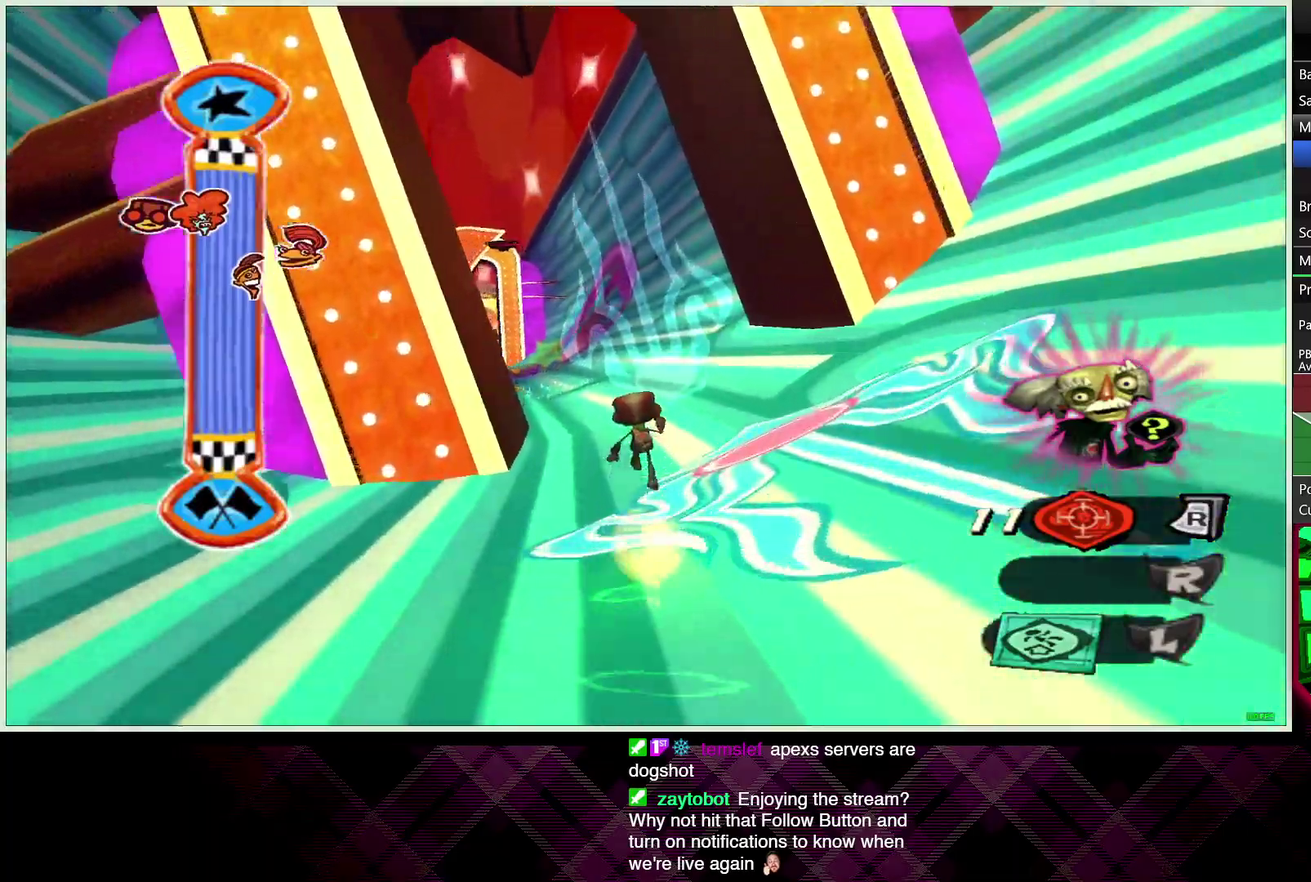
{"buttons": [], "left_stick": "up", "right_stick": "center", "events": [[133, "left_stick", "up-left"], [200, "right_stick", "left"], [333, "right_stick", "center"], [383, "left_stick", "up"]]}
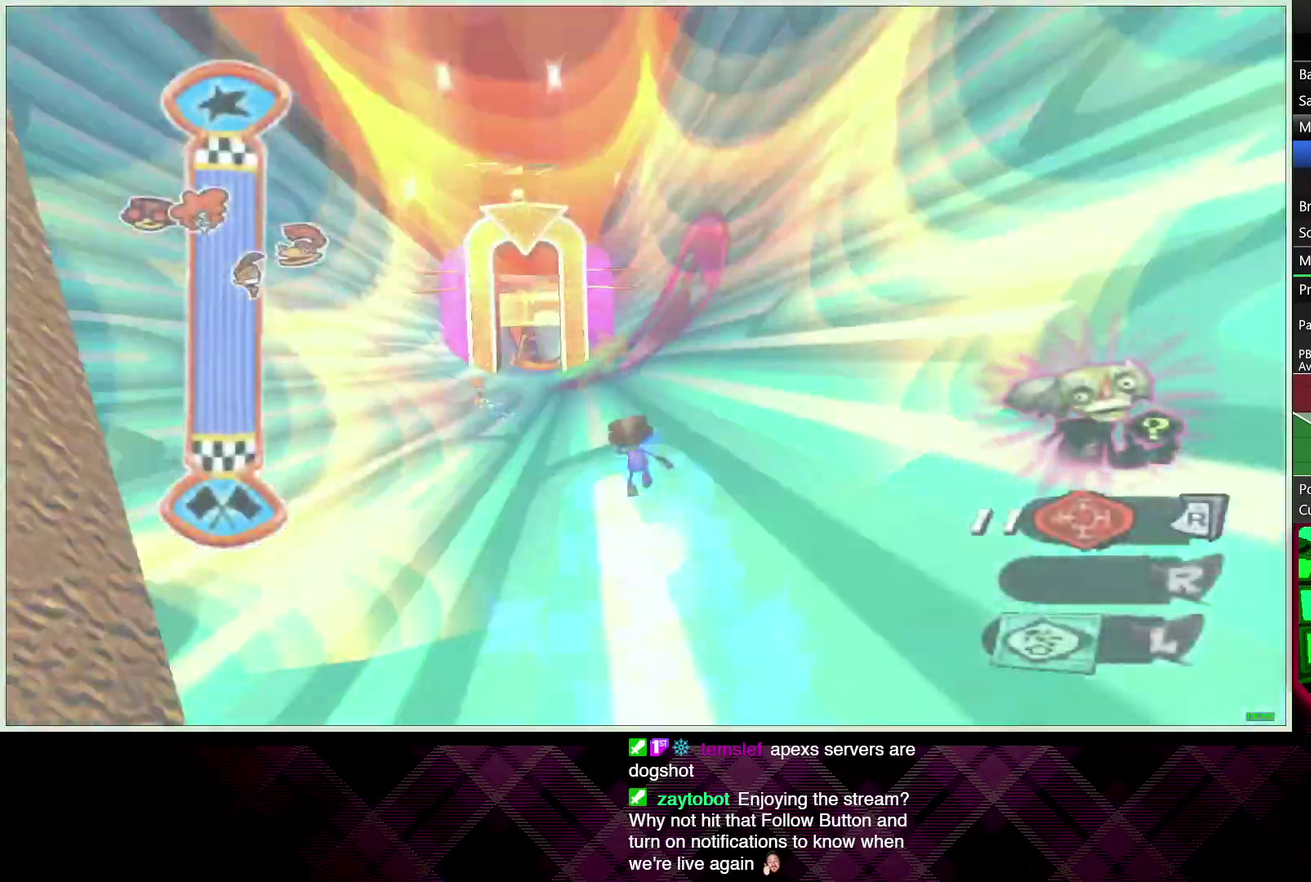
{"buttons": [], "left_stick": "up-left", "right_stick": "center", "events": [[117, "left_stick", "up-left"]]}
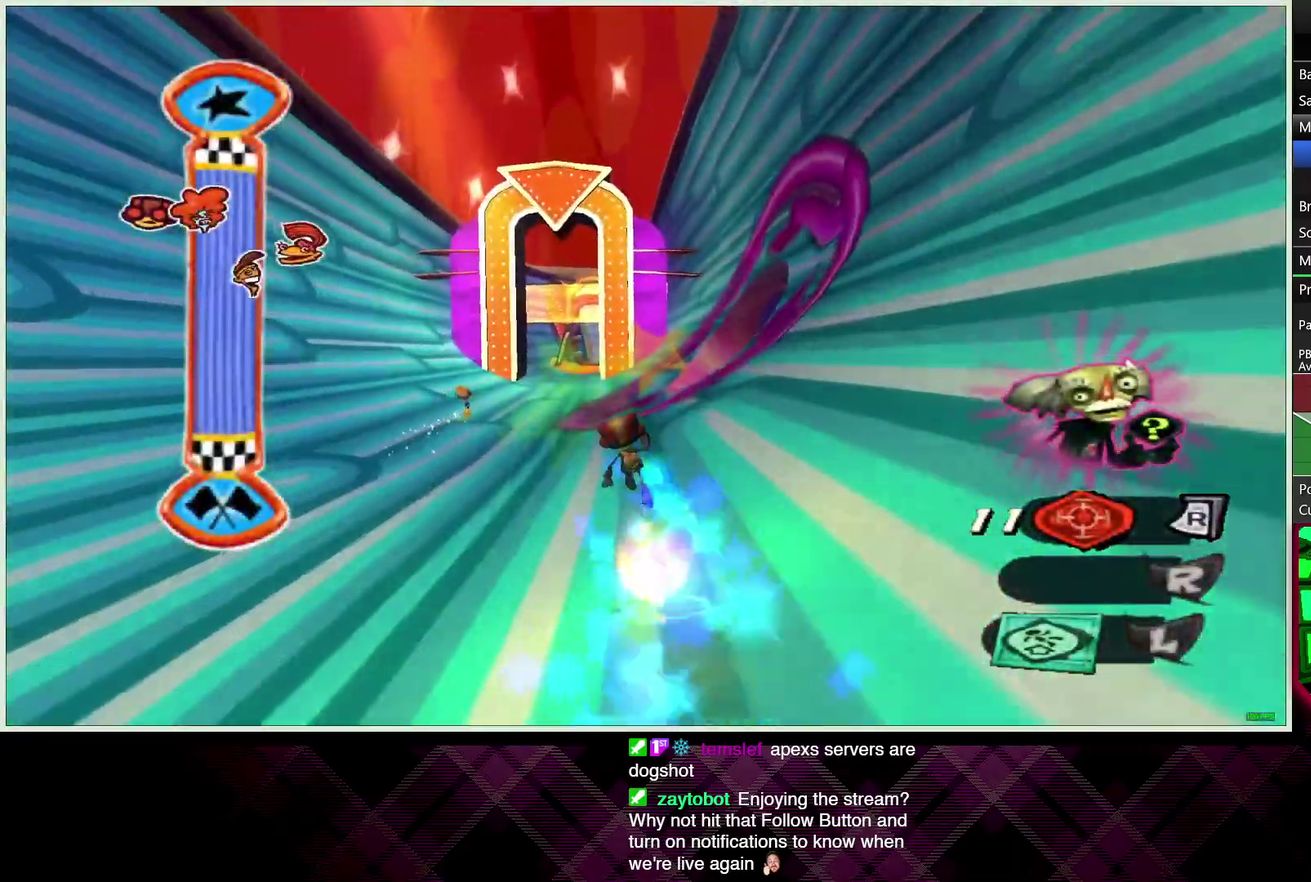
{"buttons": [], "left_stick": "up-right", "right_stick": "center", "events": [[33, "left_stick", "up"], [133, "left_stick", "up-right"]]}
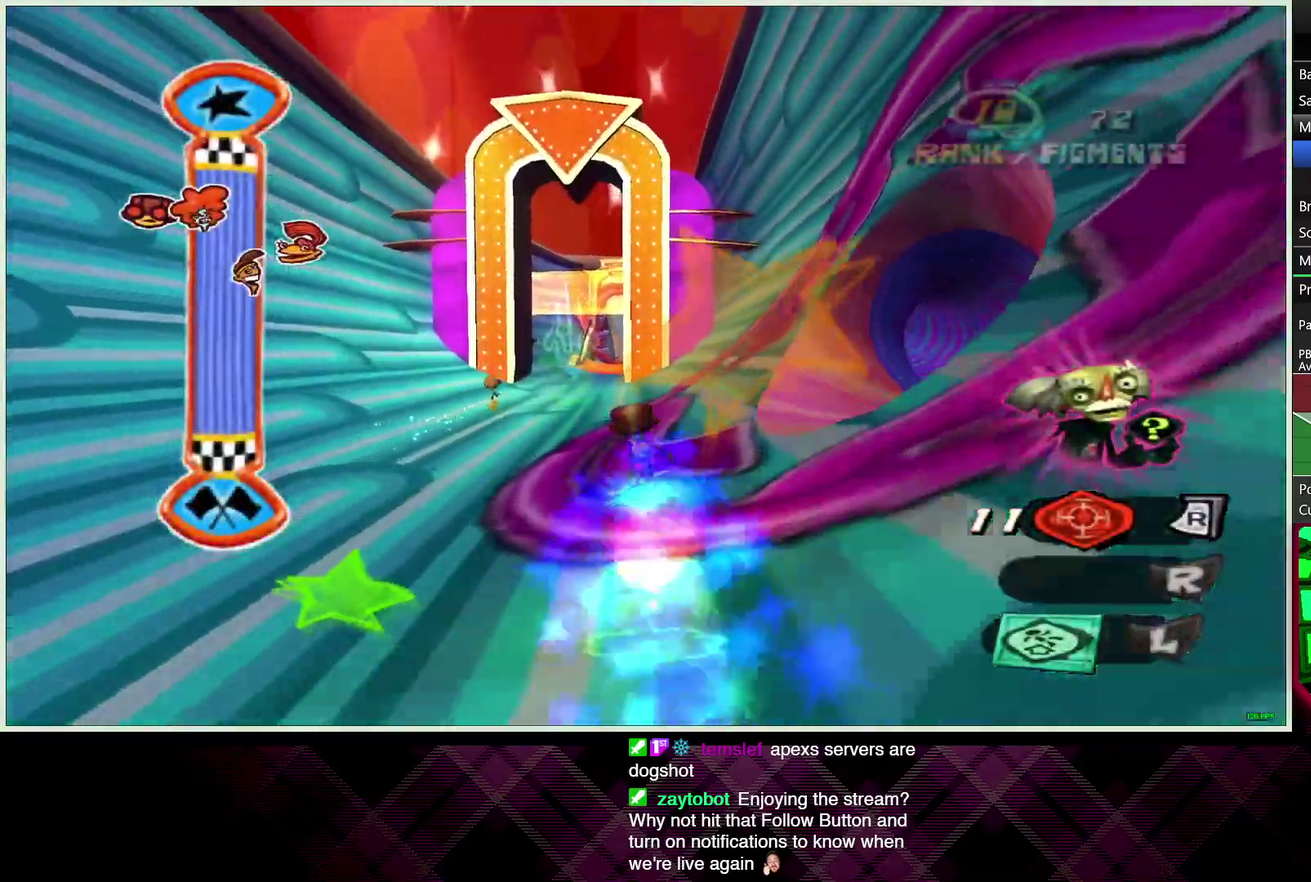
{"buttons": [], "left_stick": "up-left", "right_stick": "center", "events": [[67, "left_stick", "up"], [133, "left_stick", "up-left"]]}
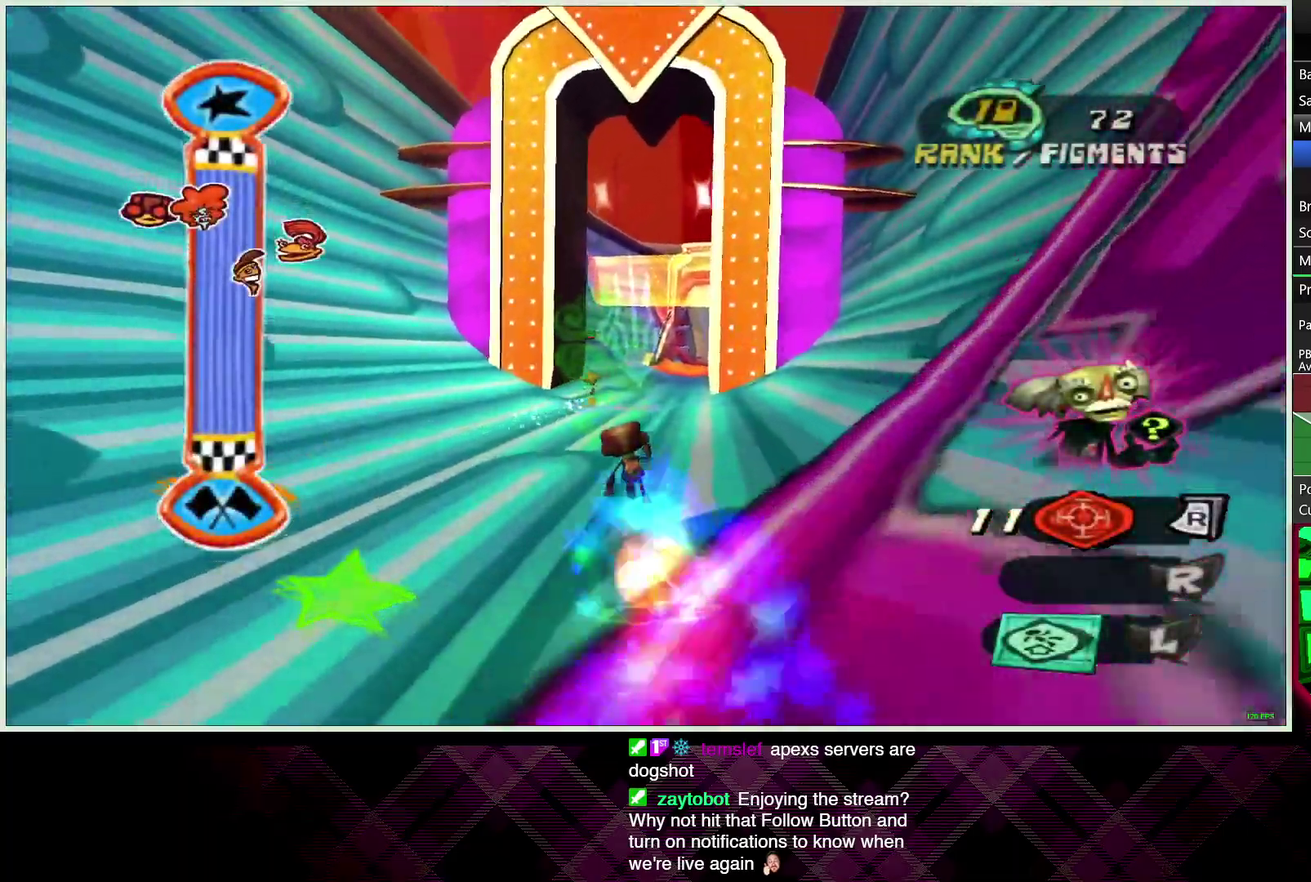
{"buttons": [], "left_stick": "up-right", "right_stick": "center", "events": [[17, "left_stick", "up"], [83, "left_stick", "up-right"]]}
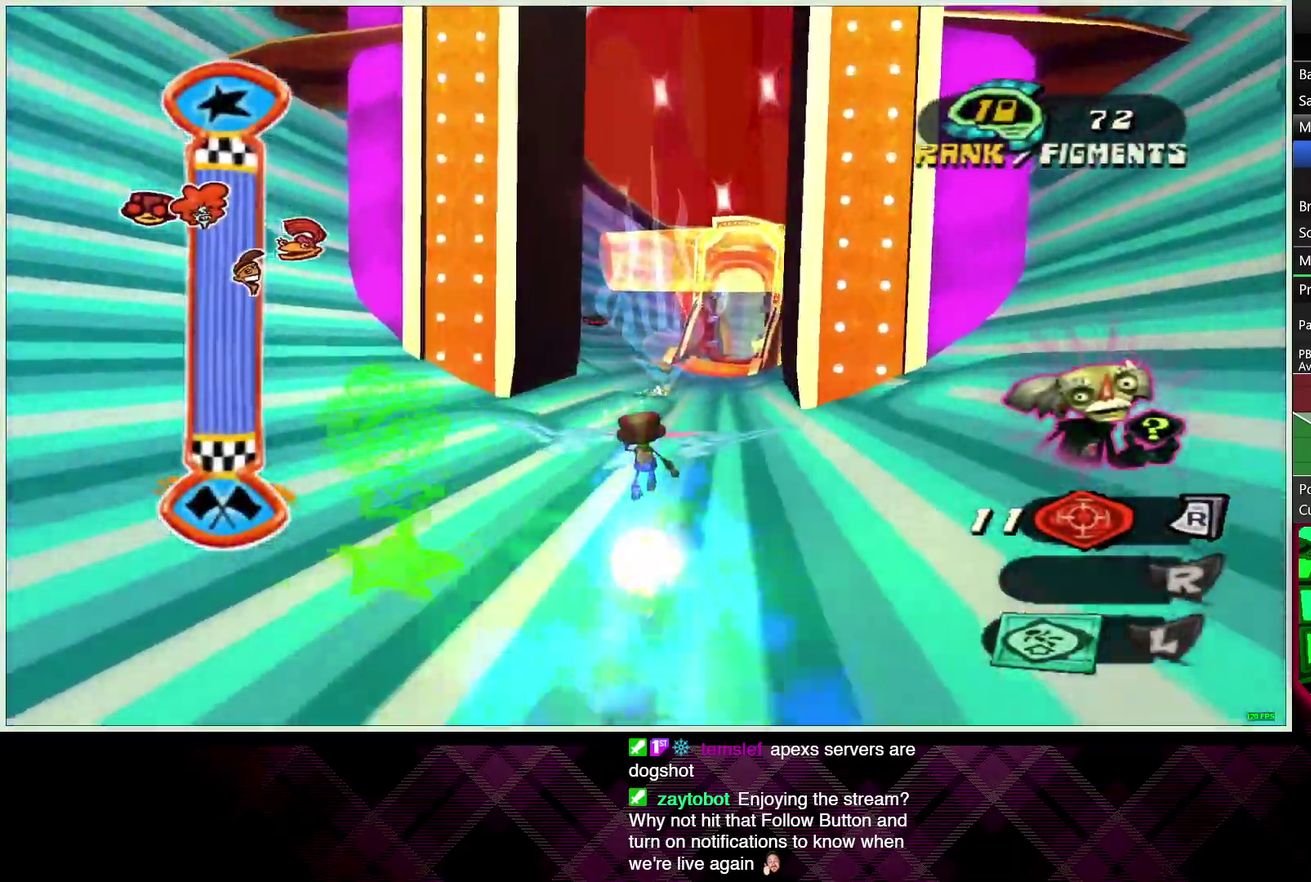
{"buttons": [], "left_stick": "up-right", "right_stick": "center", "events": []}
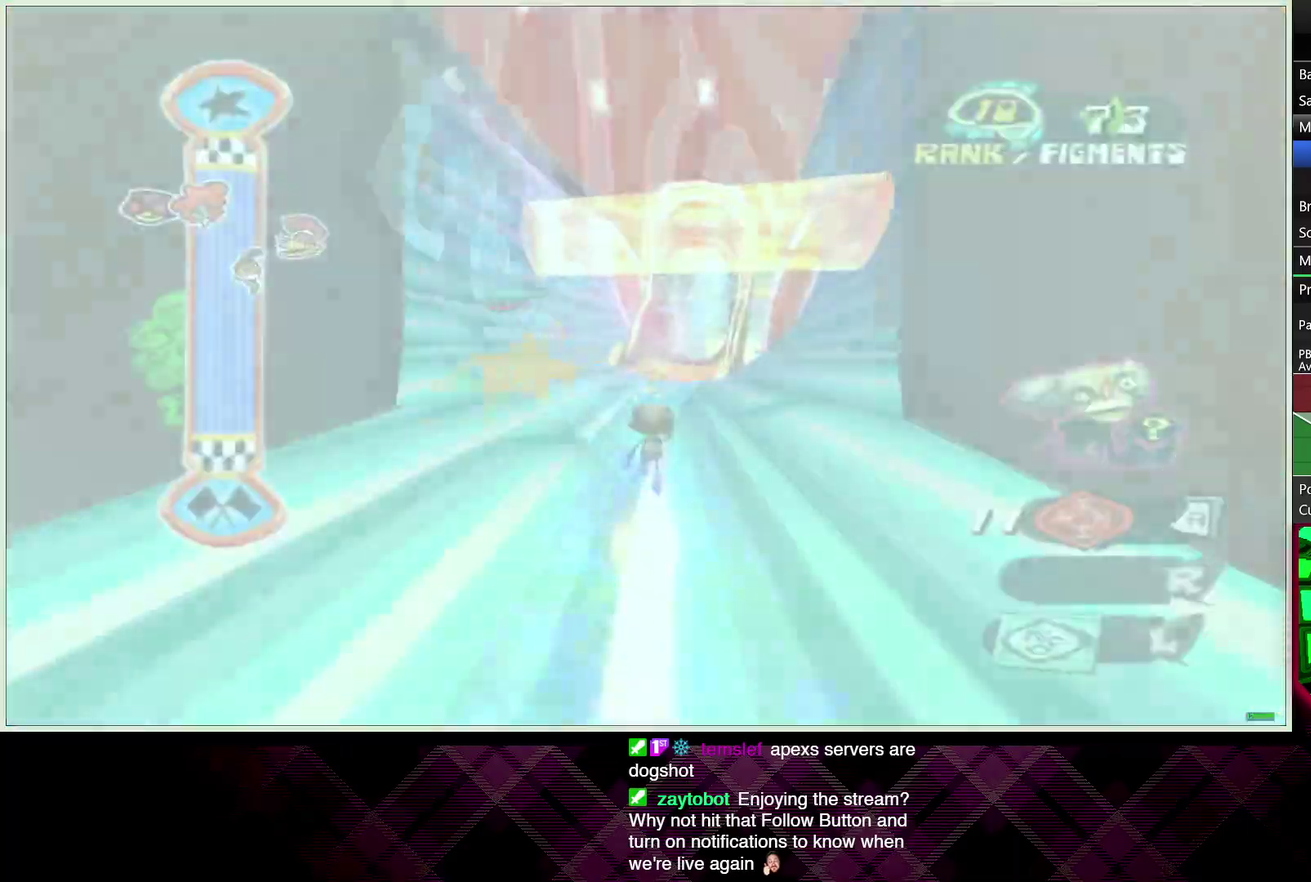
{"buttons": [], "left_stick": "up-right", "right_stick": "center", "events": []}
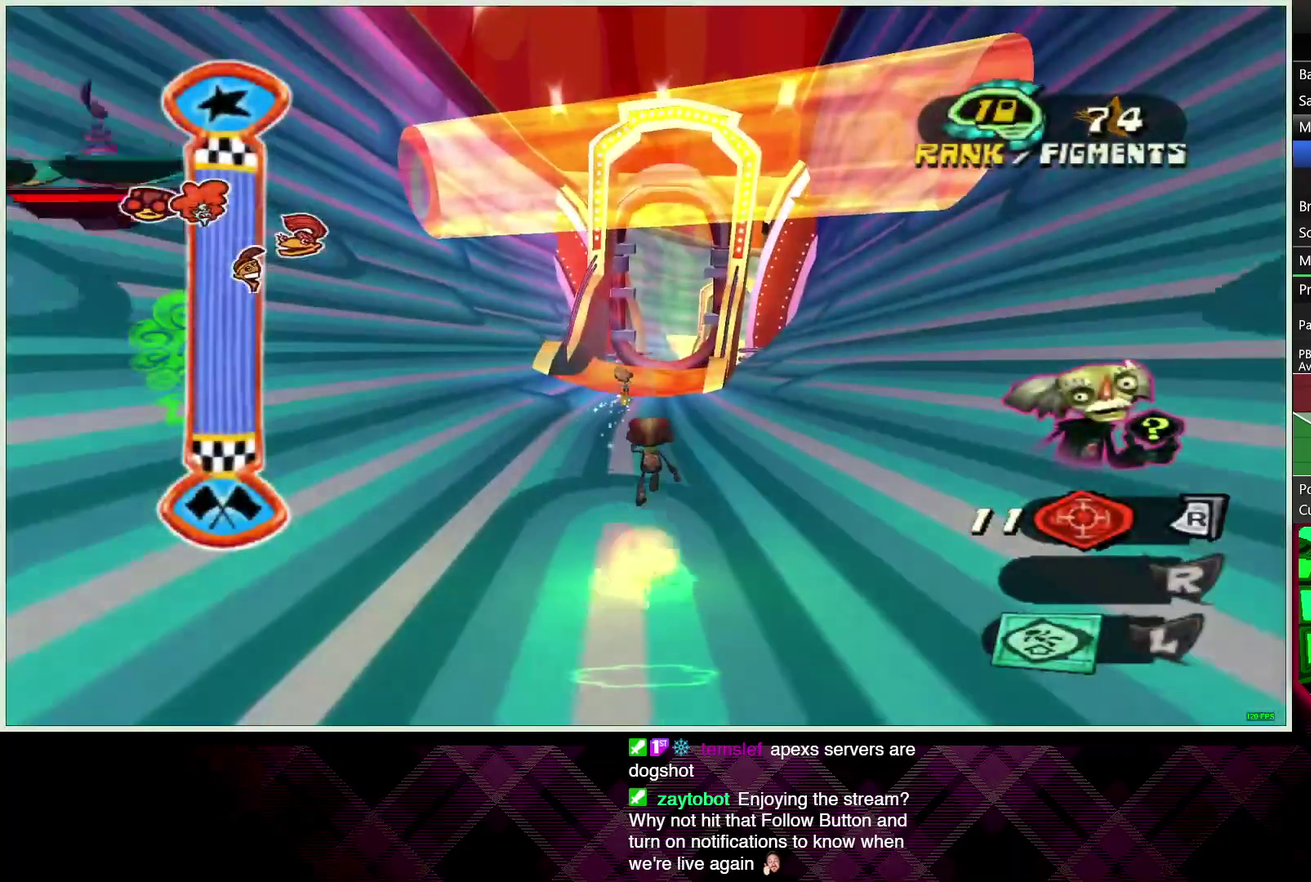
{"buttons": [], "left_stick": "up-right", "right_stick": "center", "events": []}
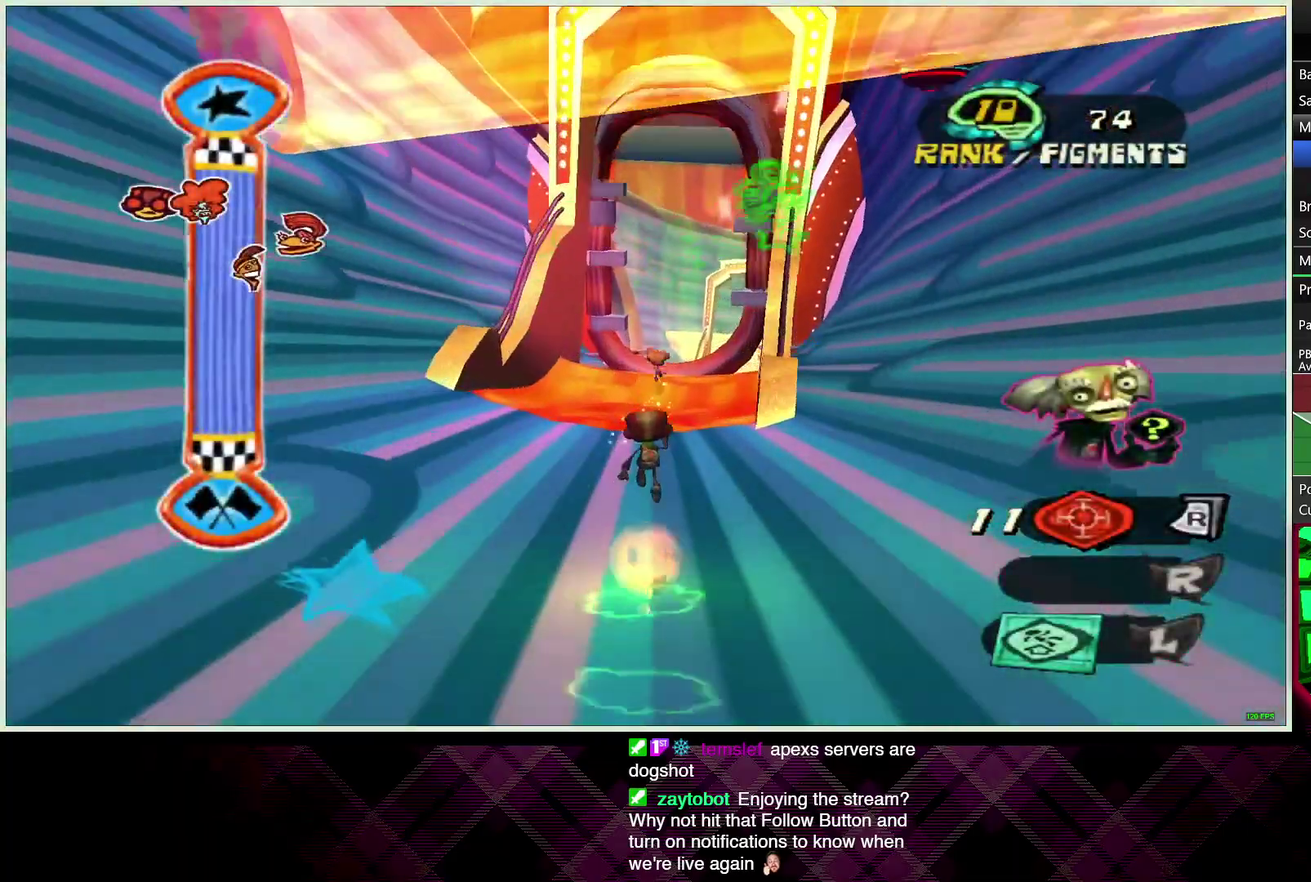
{"buttons": [], "left_stick": "up-right", "right_stick": "center", "events": []}
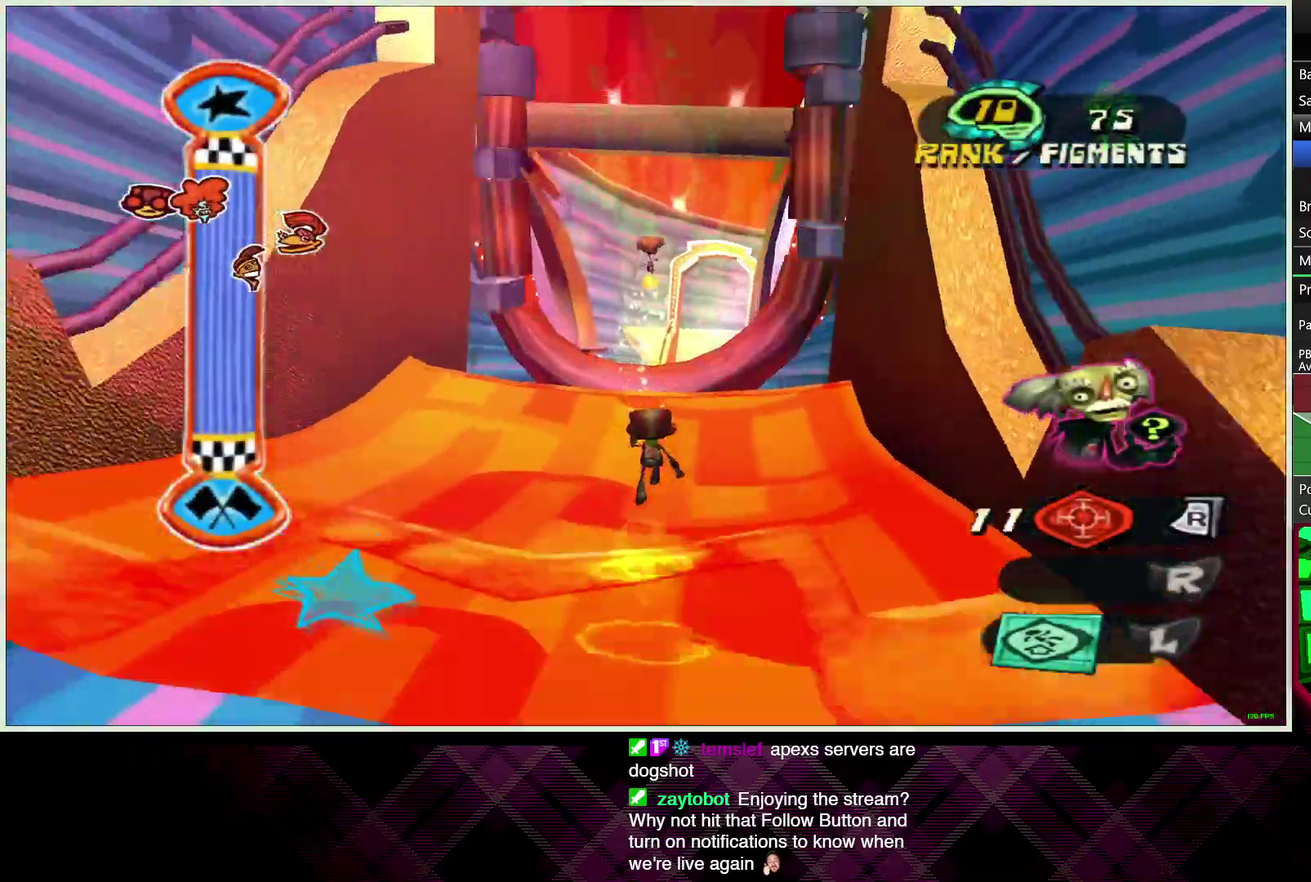
{"buttons": [], "left_stick": "up-right", "right_stick": "center", "events": []}
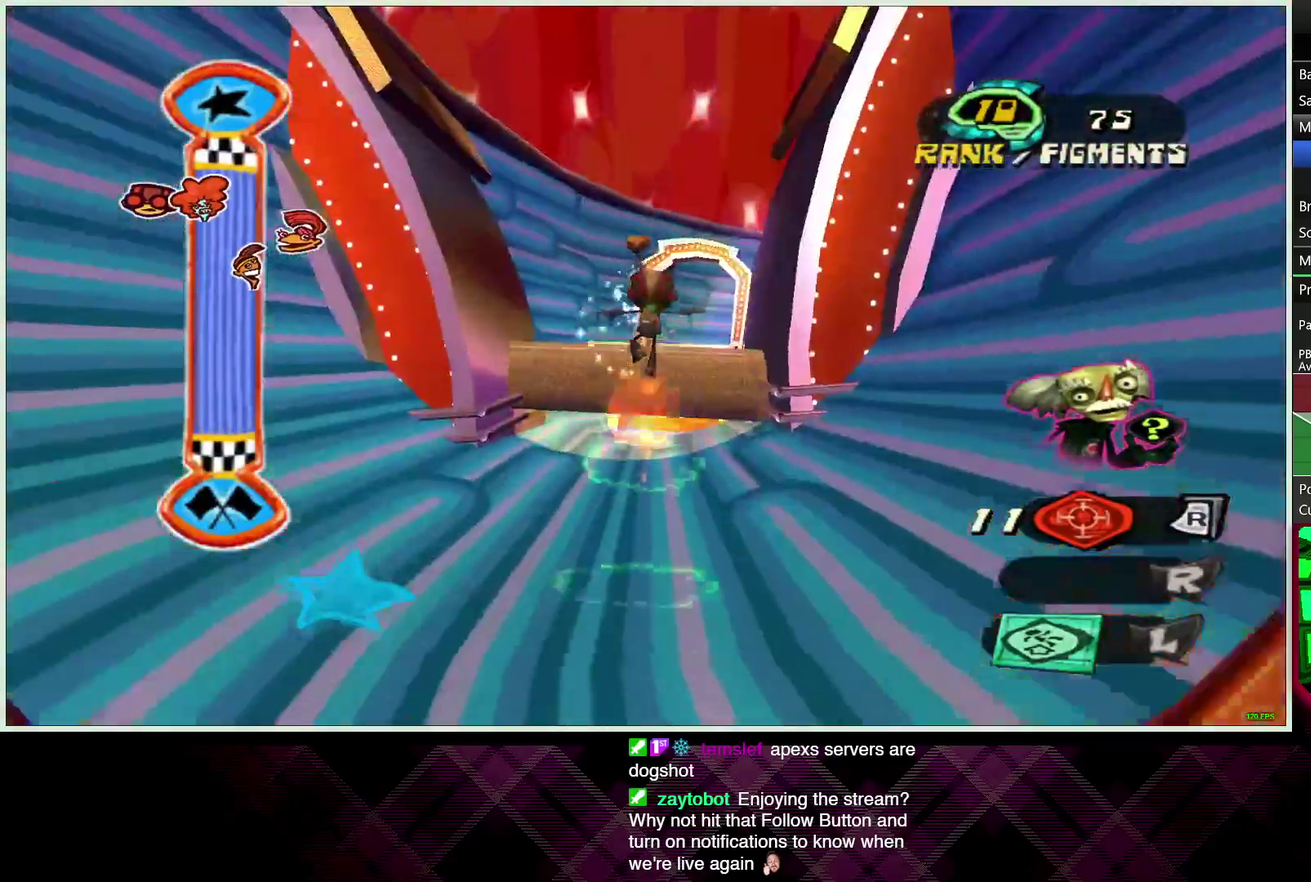
{"buttons": [], "left_stick": "up", "right_stick": "center", "events": [[117, "left_stick", "up"]]}
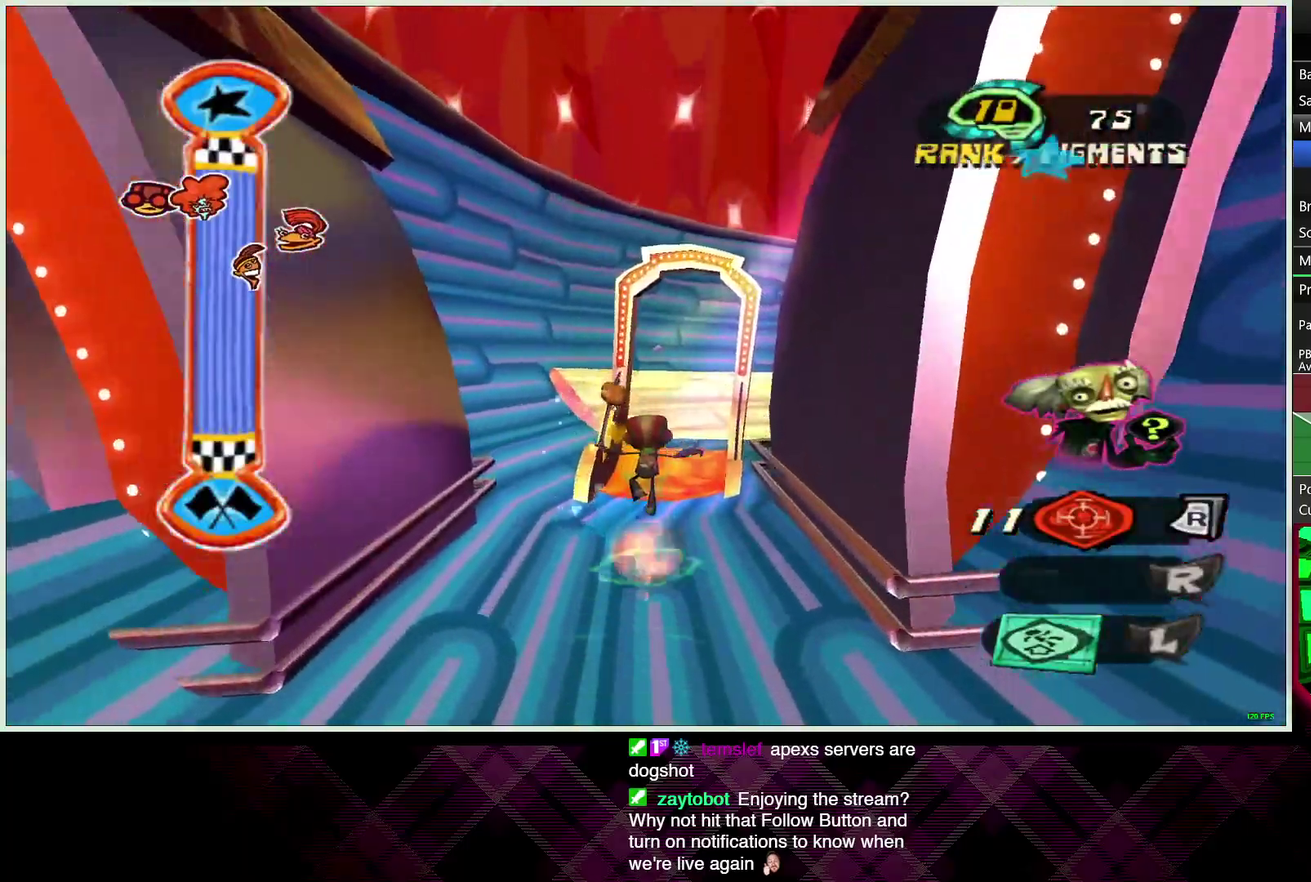
{"buttons": [], "left_stick": "up", "right_stick": "center", "events": []}
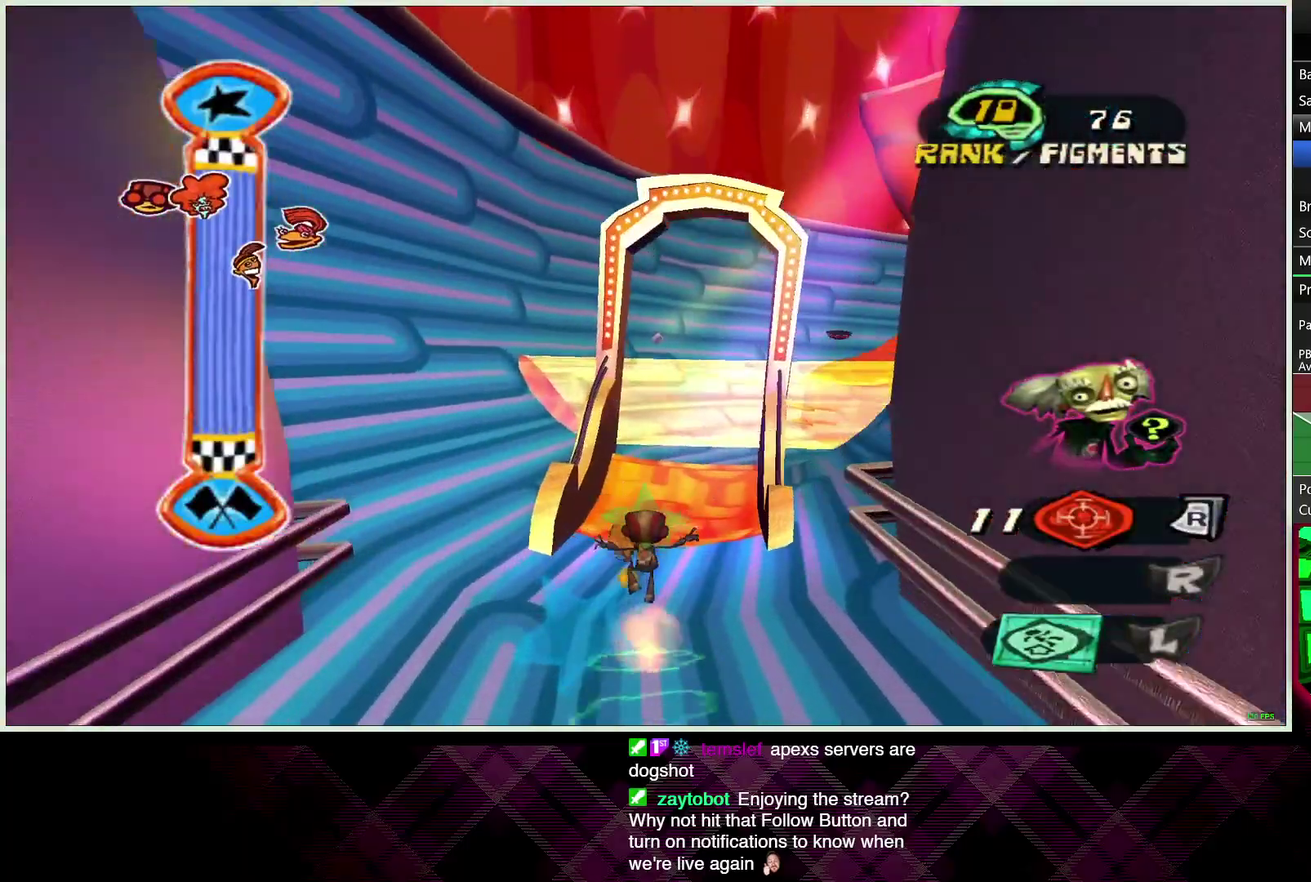
{"buttons": [], "left_stick": "up-right", "right_stick": "center", "events": [[250, "left_stick", "up-right"]]}
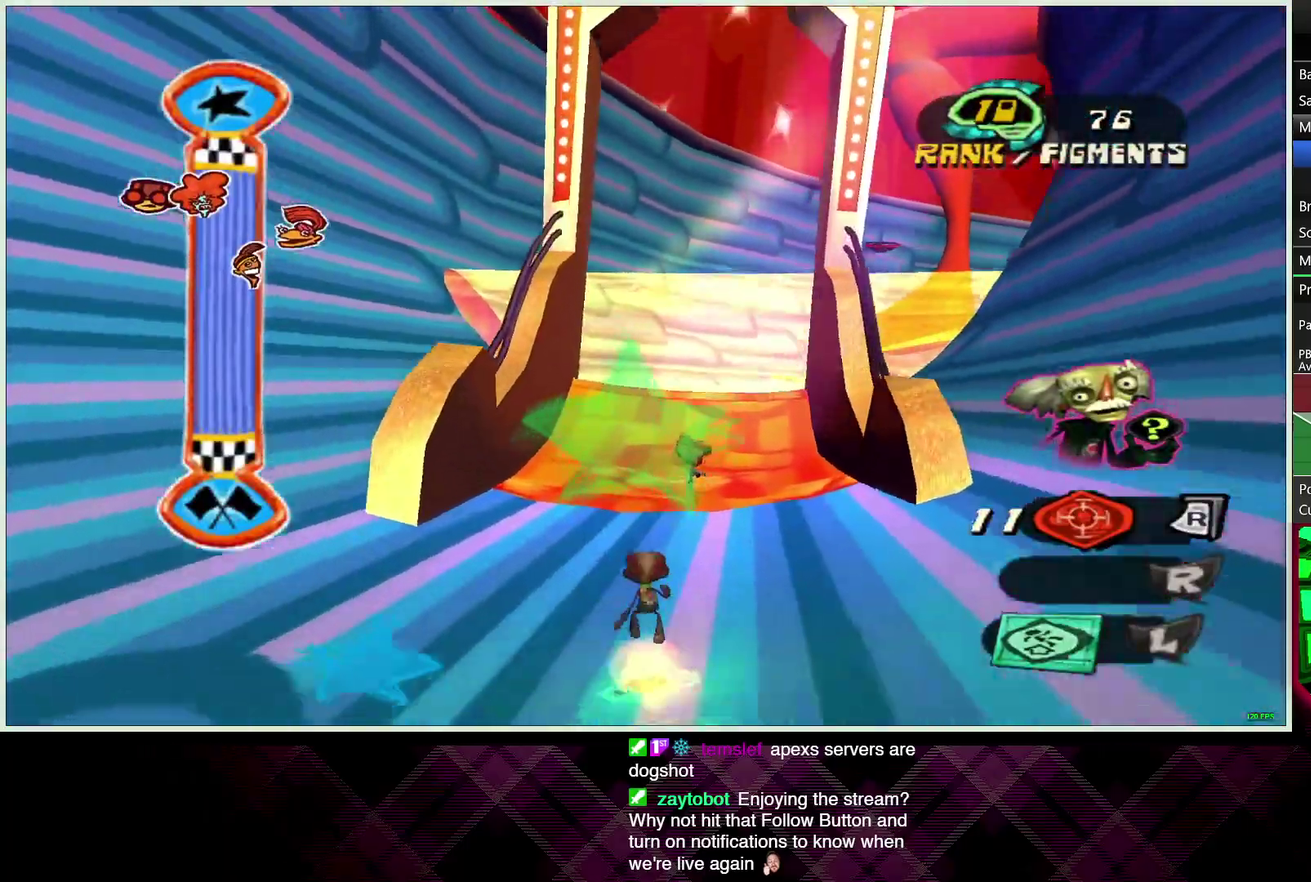
{"buttons": [], "left_stick": "right", "right_stick": "center", "events": [[317, "left_stick", "right"]]}
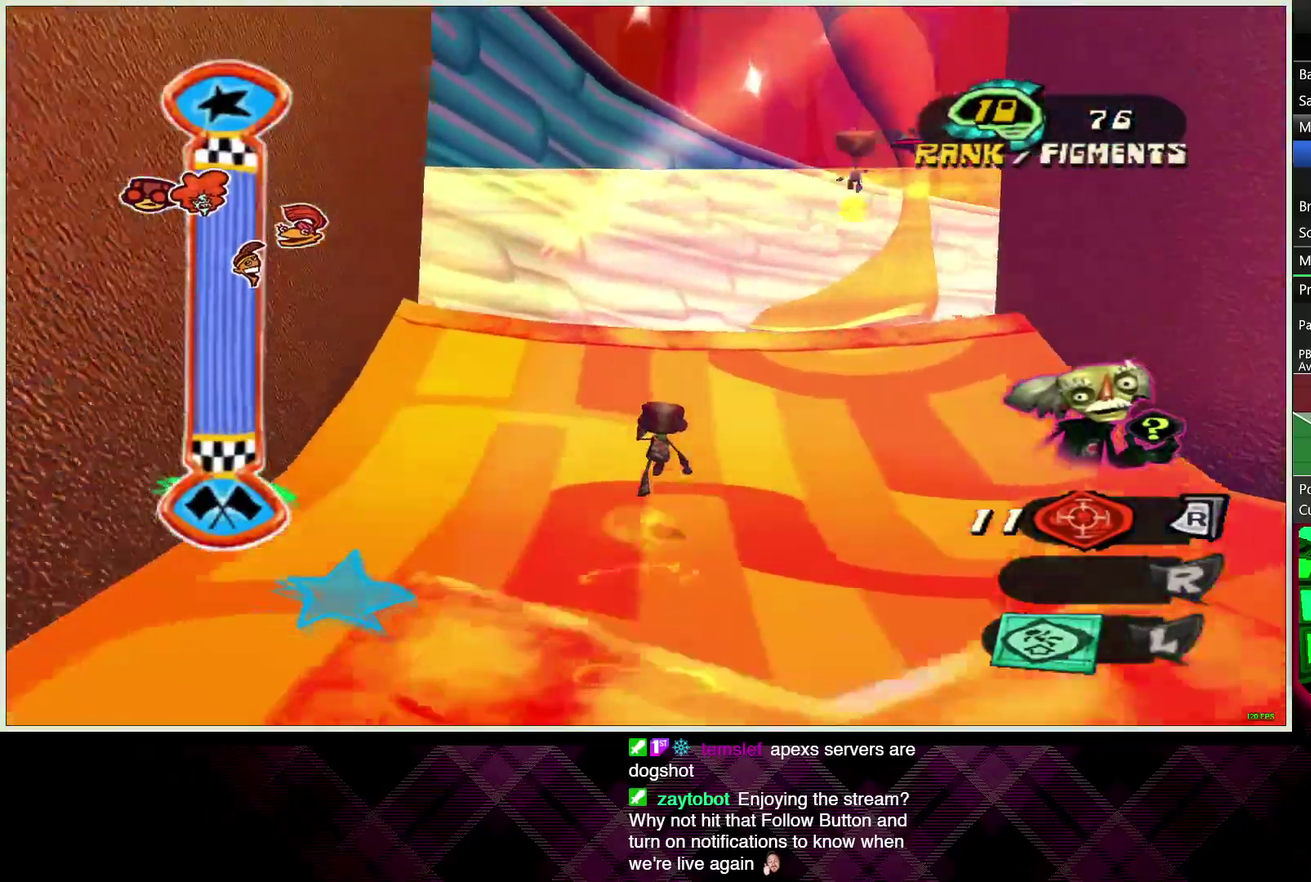
{"buttons": [], "left_stick": "up-right", "right_stick": "center", "events": [[133, "left_stick", "up-right"]]}
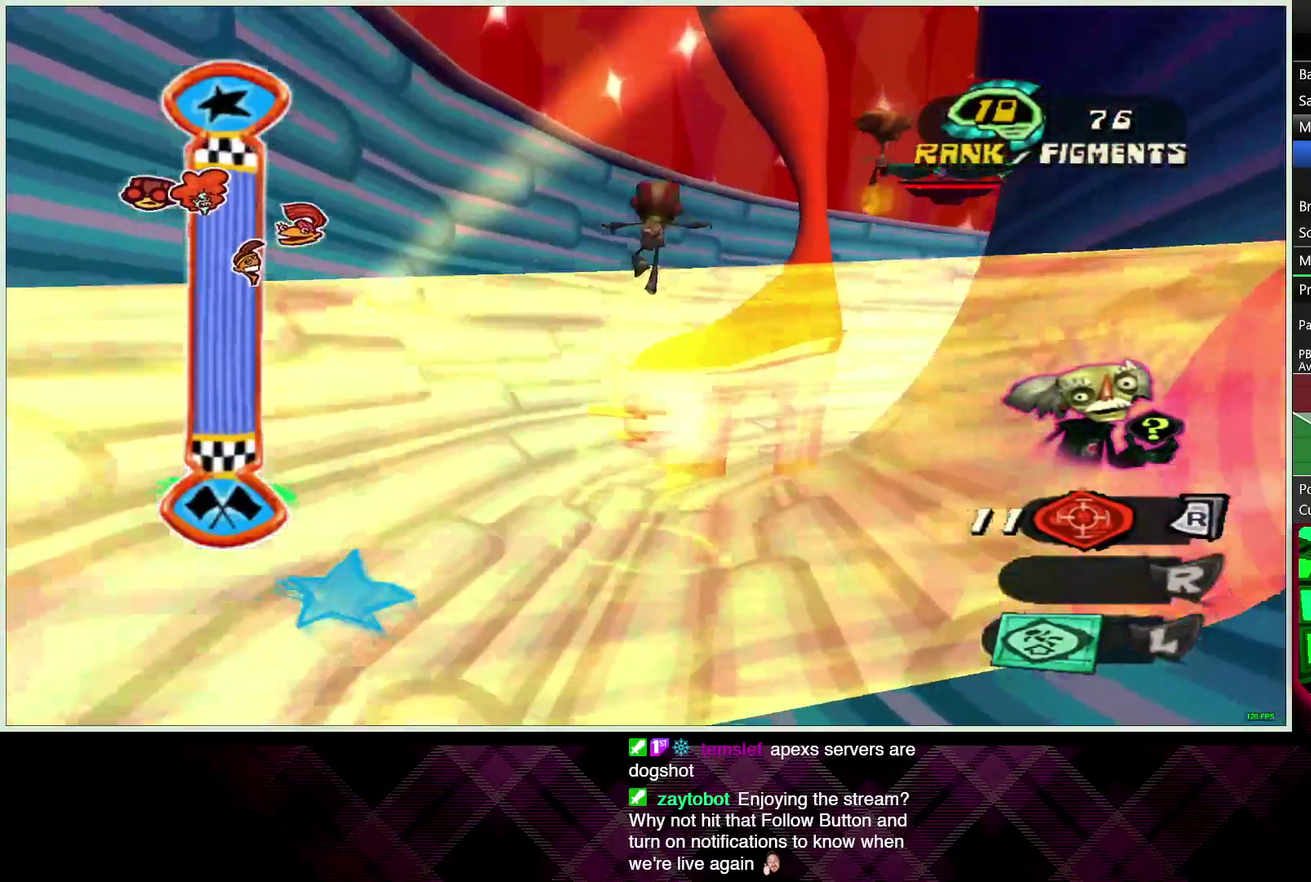
{"buttons": [], "left_stick": "up-right", "right_stick": "center", "events": []}
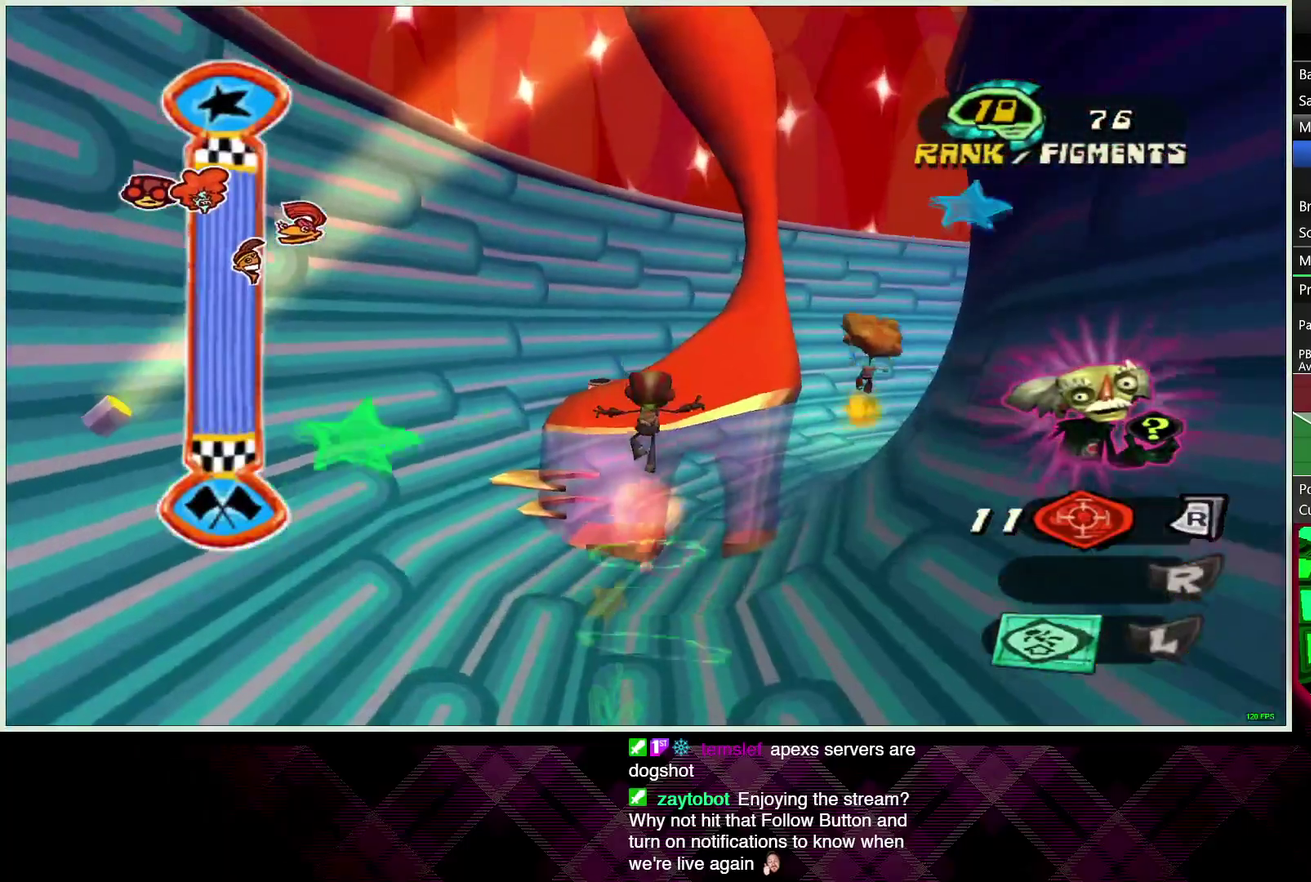
{"buttons": [], "left_stick": "up-right", "right_stick": "center", "events": [[233, "CIRCLE", "down"], [333, "CIRCLE", "up"]]}
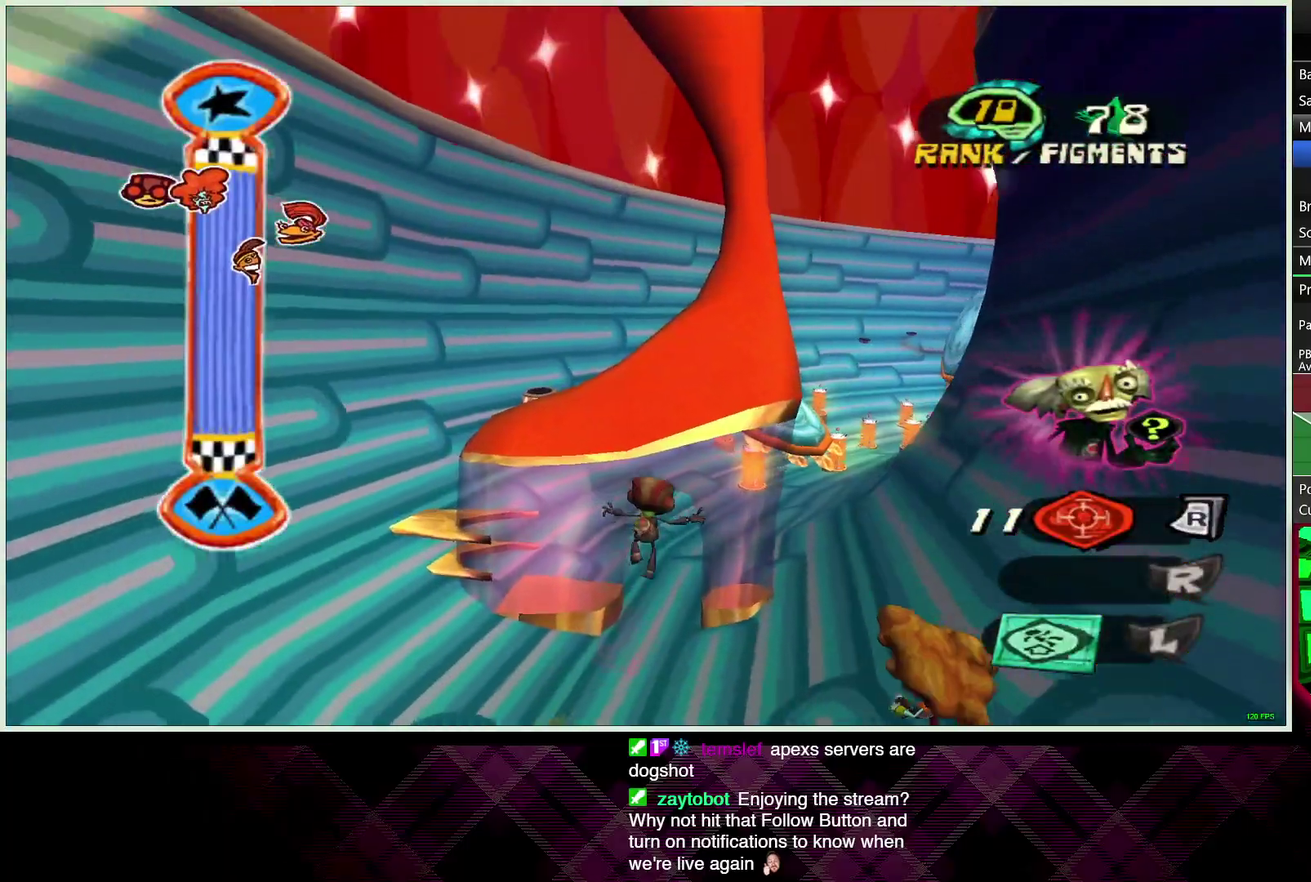
{"buttons": [], "left_stick": "up-left", "right_stick": "center", "events": [[217, "left_stick", "up"], [350, "left_stick", "up-left"]]}
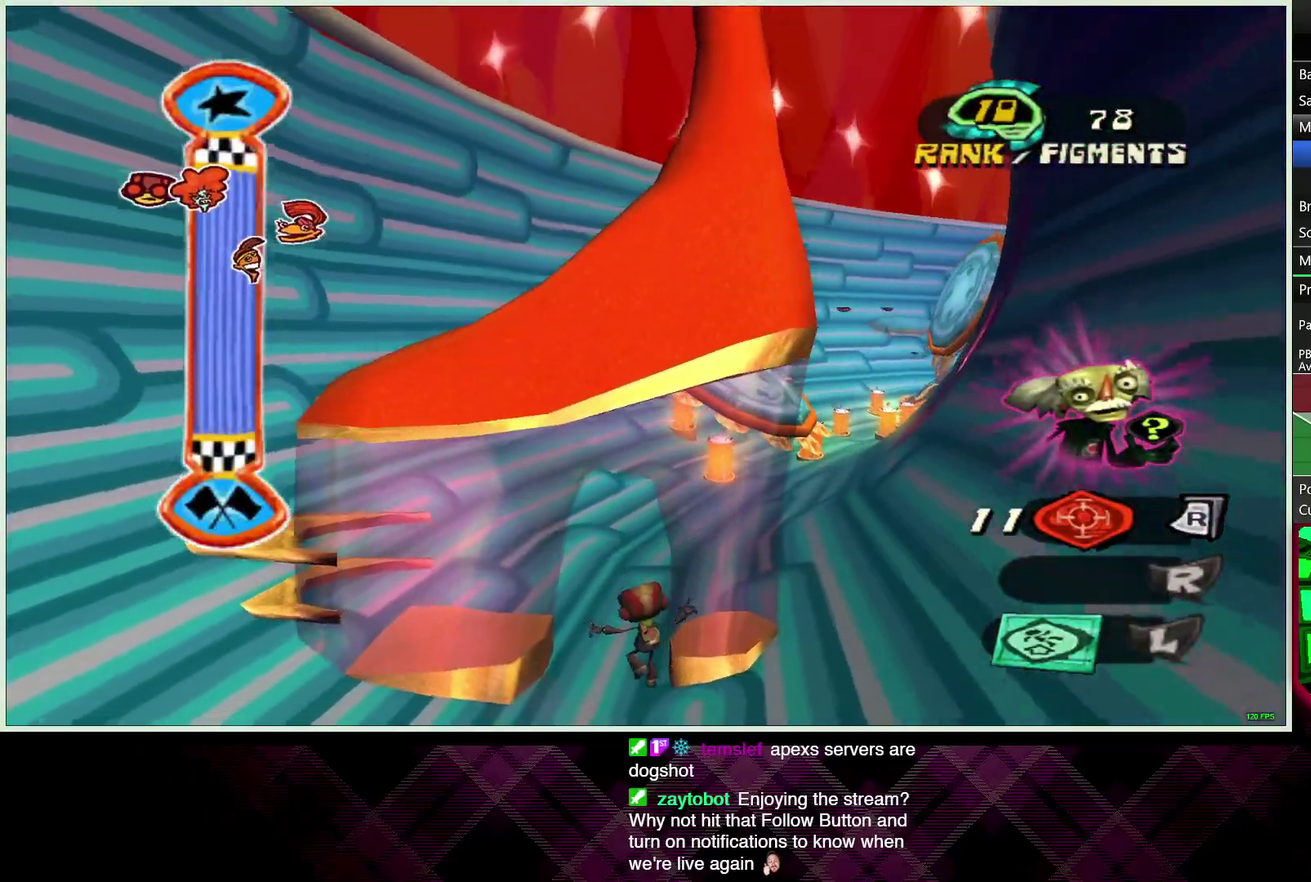
{"buttons": ["CROSS"], "left_stick": "up-right", "right_stick": "center", "events": [[150, "left_stick", "up"], [317, "left_stick", "up-right"], [500, "CROSS", "down"]]}
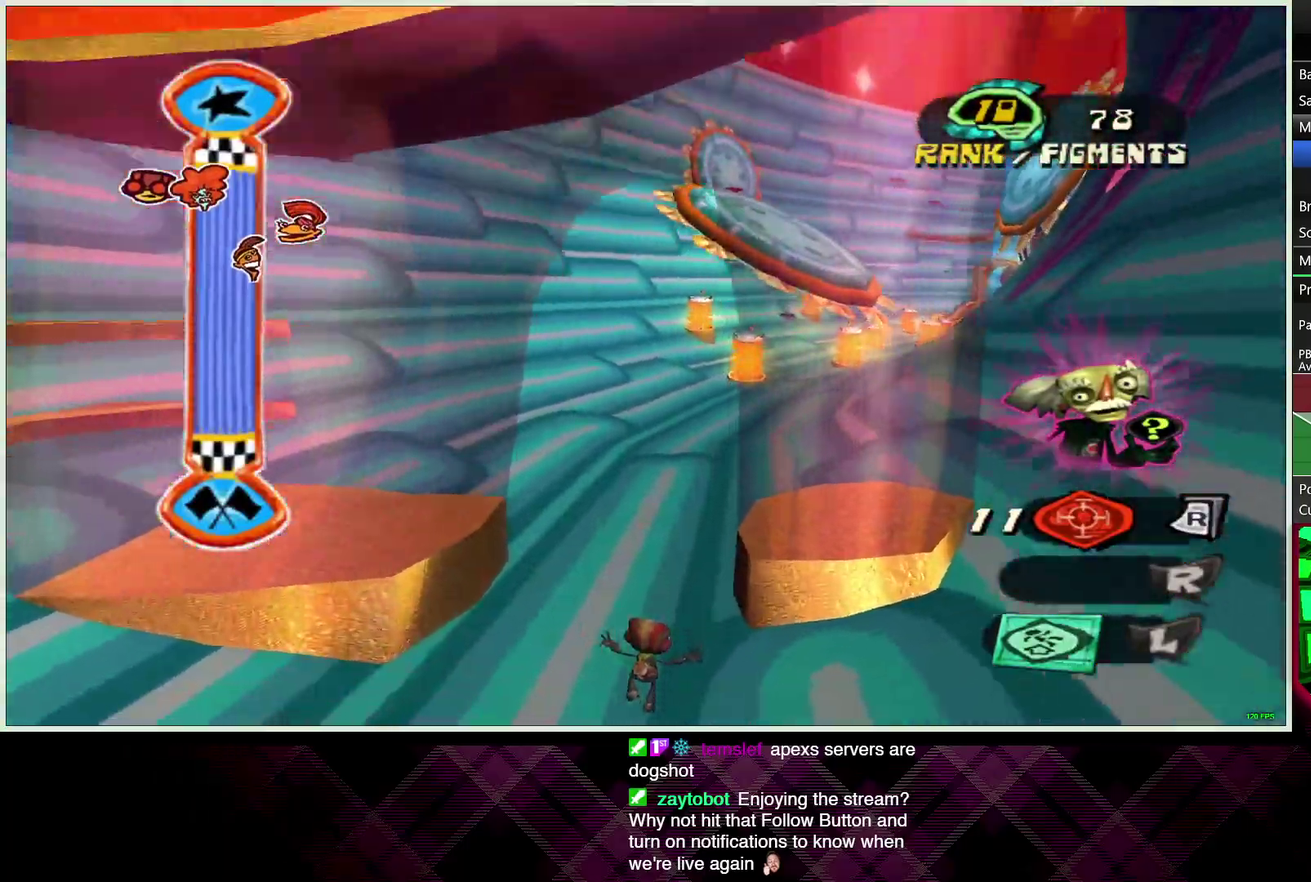
{"buttons": [], "left_stick": "up-right", "right_stick": "center", "events": [[100, "CROSS", "up"], [183, "CROSS", "down"], [300, "CROSS", "up"]]}
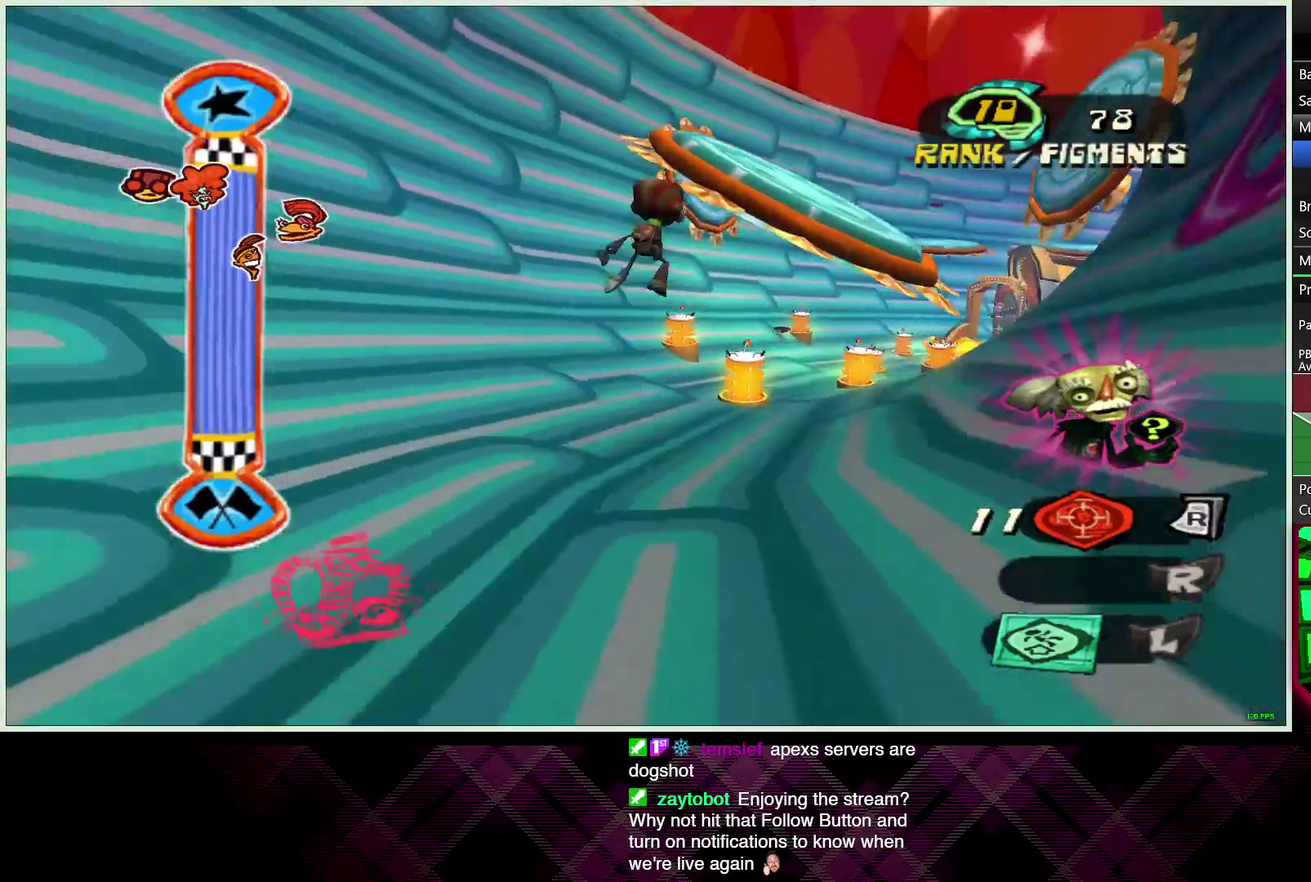
{"buttons": [], "left_stick": "up-right", "right_stick": "center", "events": [[167, "CROSS", "down"], [233, "CROSS", "up"]]}
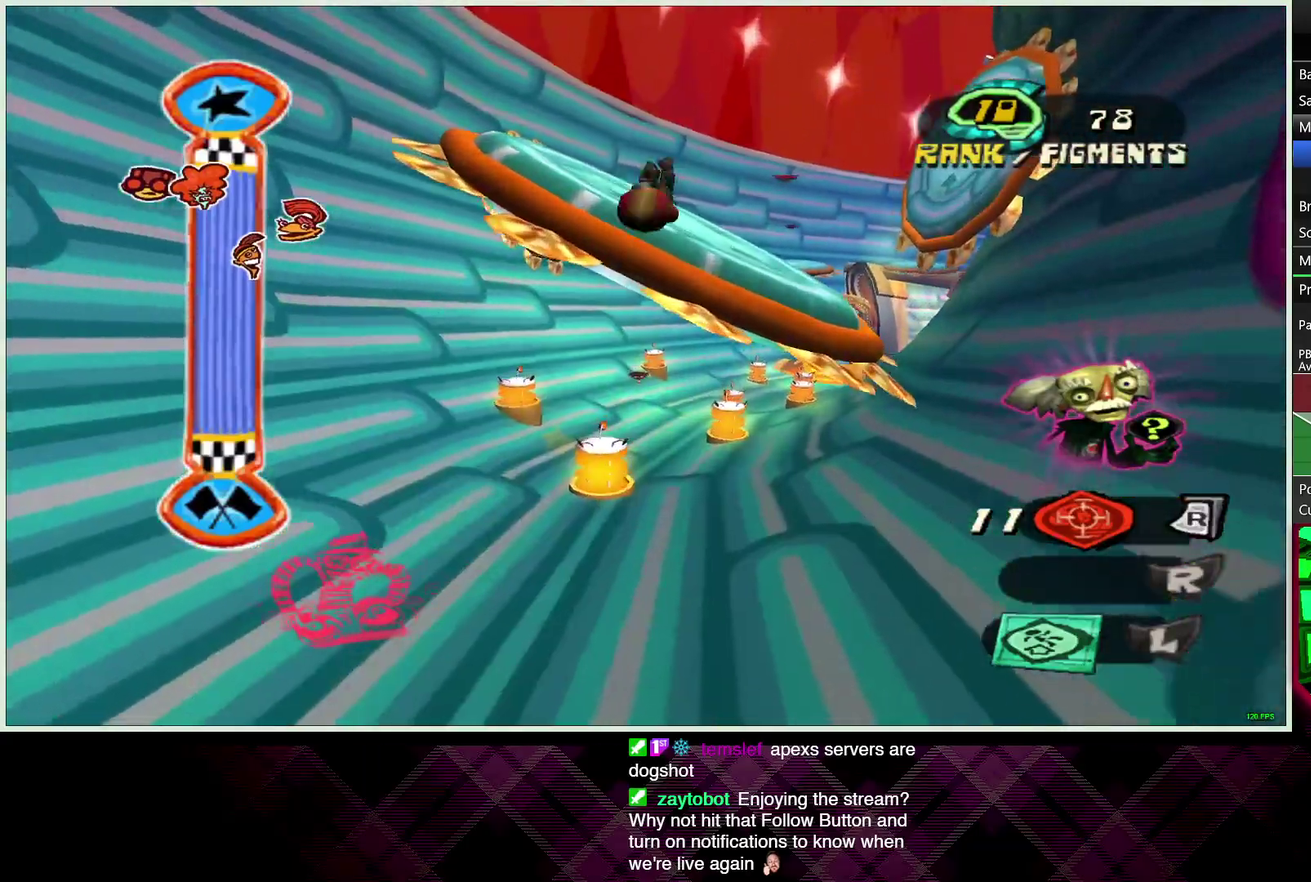
{"buttons": [], "left_stick": "center", "right_stick": "center", "events": [[267, "left_stick", "up"], [383, "left_stick", "up-left"], [450, "left_stick", "center"]]}
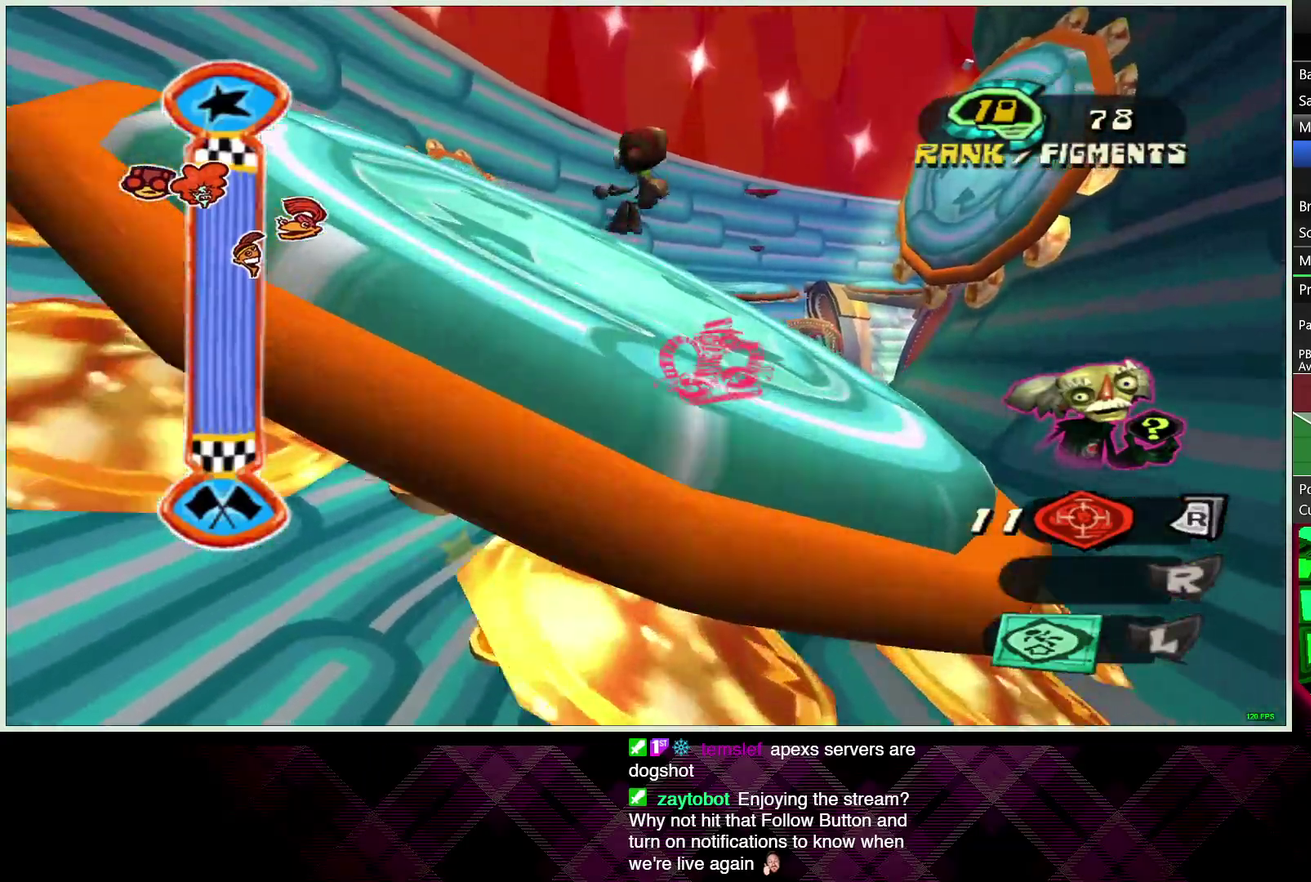
{"buttons": [], "left_stick": "center", "right_stick": "center", "events": []}
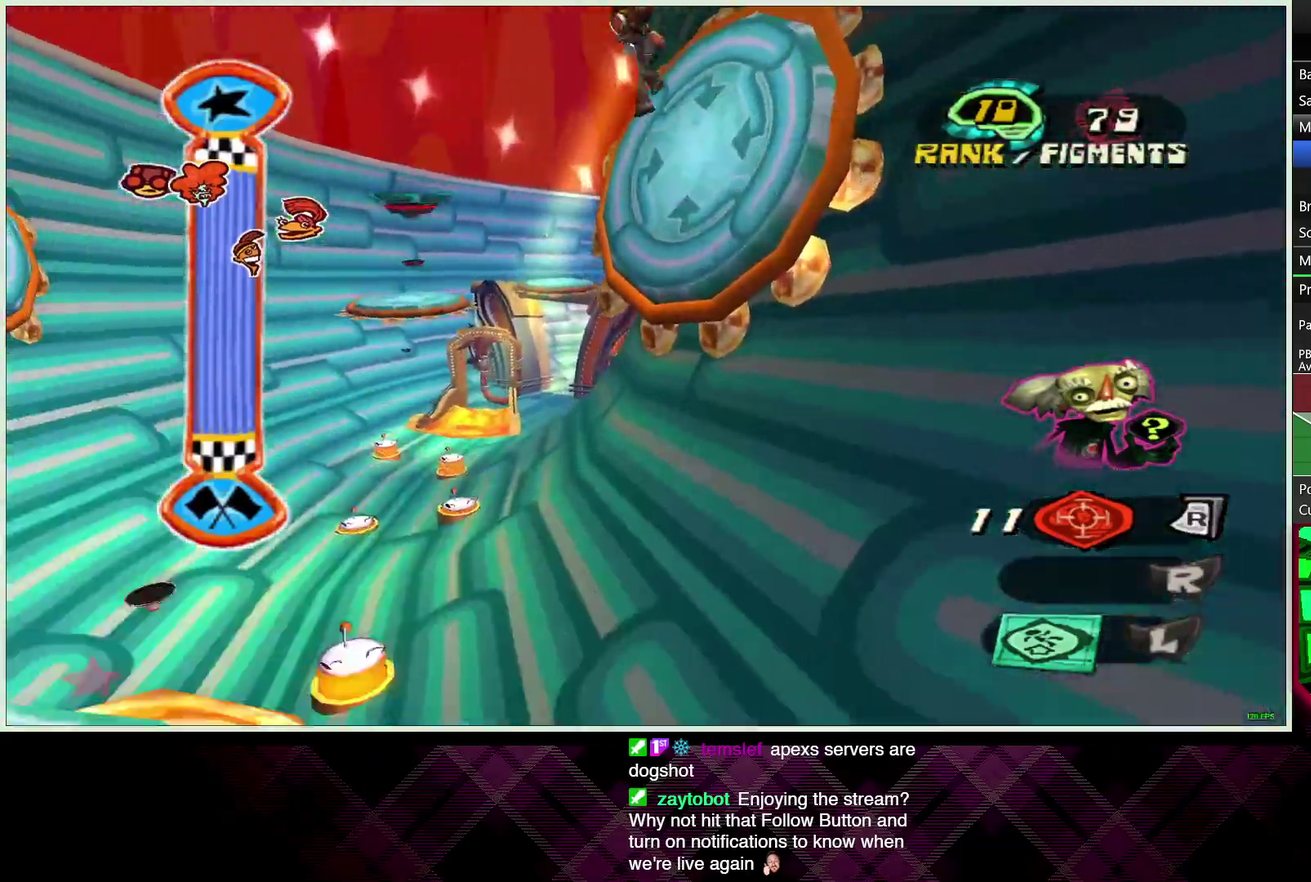
{"buttons": [], "left_stick": "center", "right_stick": "center", "events": []}
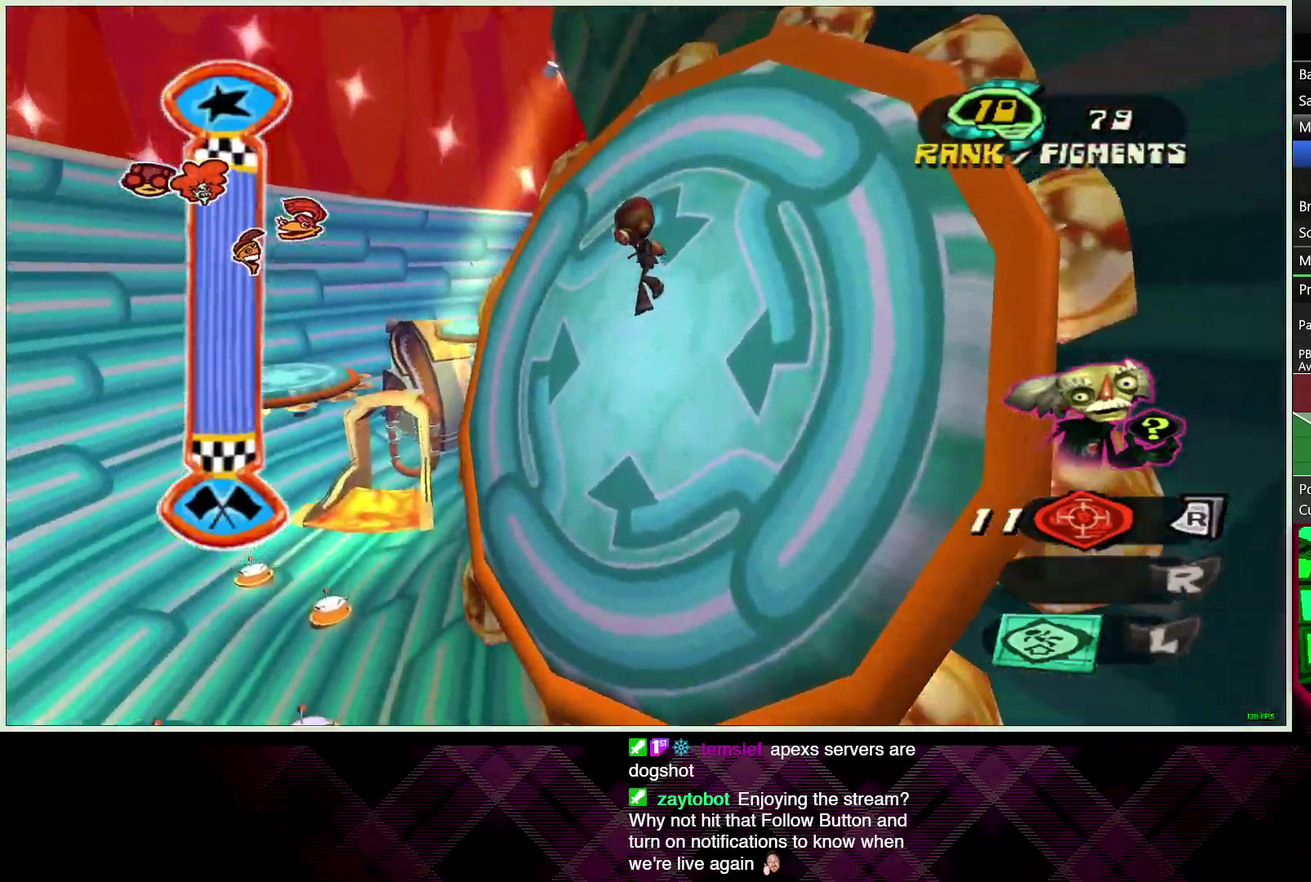
{"buttons": [], "left_stick": "center", "right_stick": "center", "events": []}